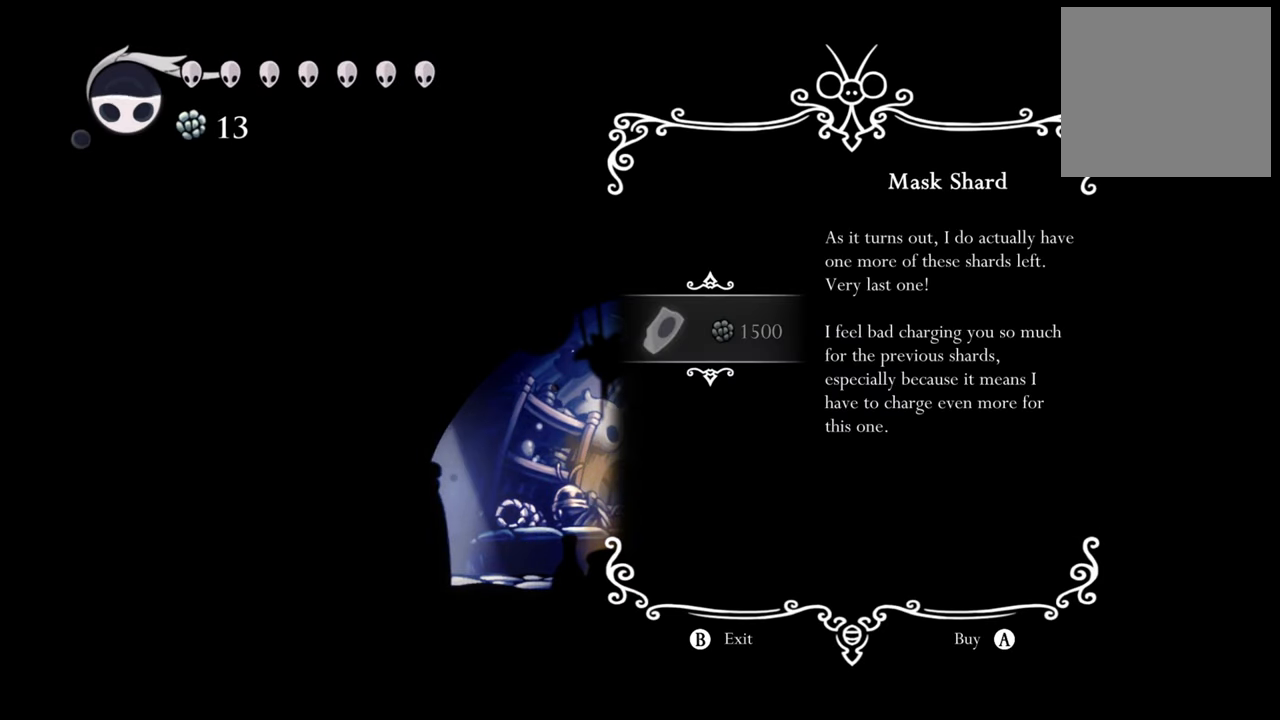
Gameplay with a controller (Xbox layout); each line is a JSON object with the inputs held at the frame after it. "events" lists button and stick changes between this image and that frame as [ms after this image, input, new state], when the widget could be followed in between. Not read: left_stick right_stick.
{"buttons": [], "events": [[220, "B", "down"], [340, "B", "up"]]}
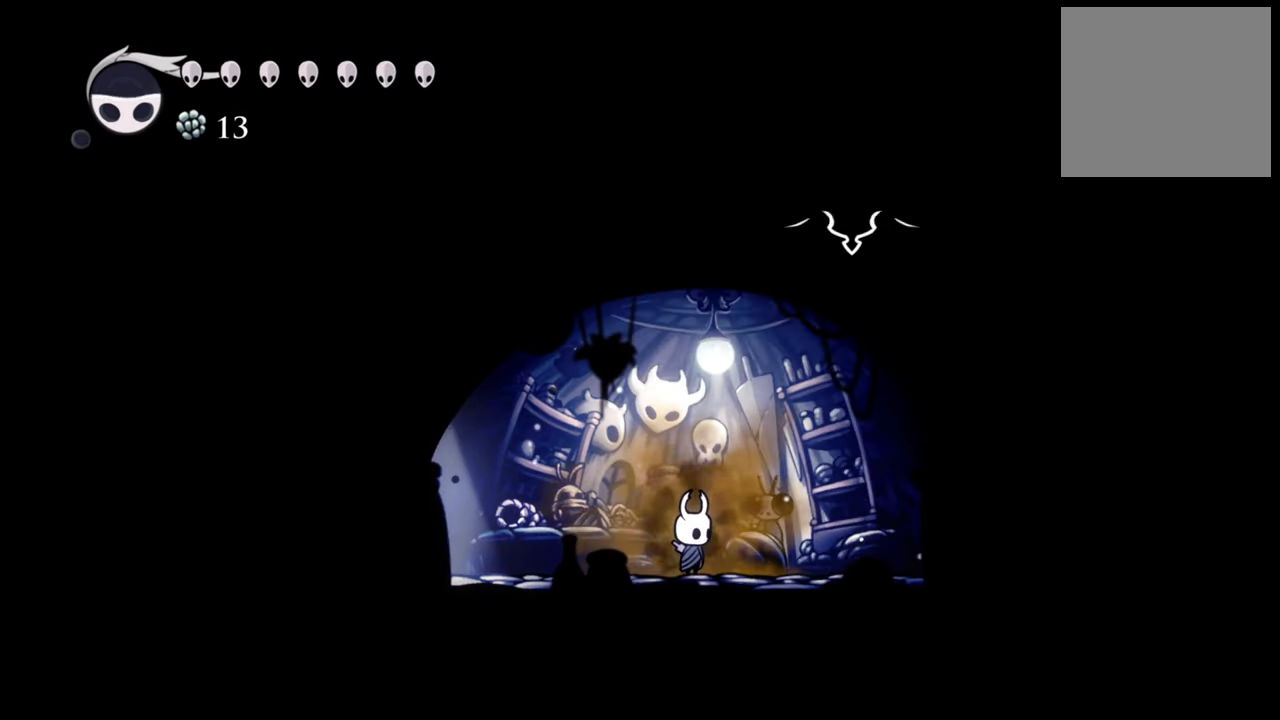
{"buttons": [], "events": []}
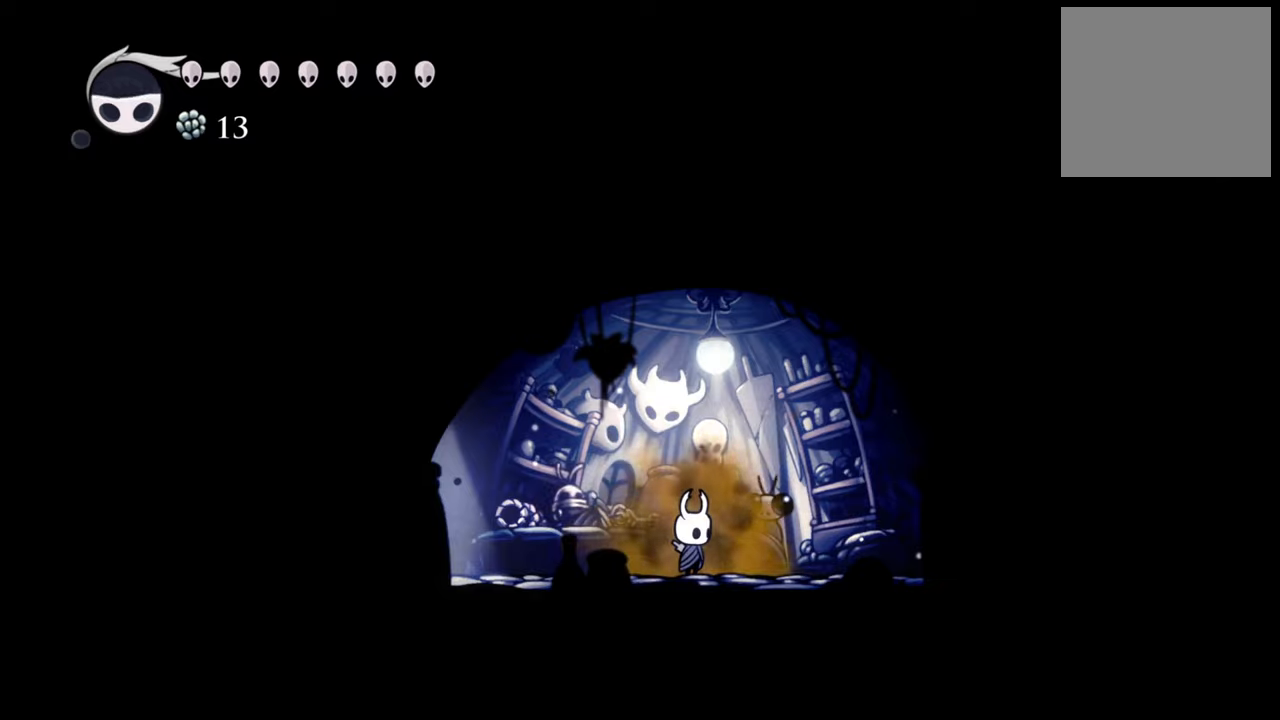
{"buttons": [], "events": []}
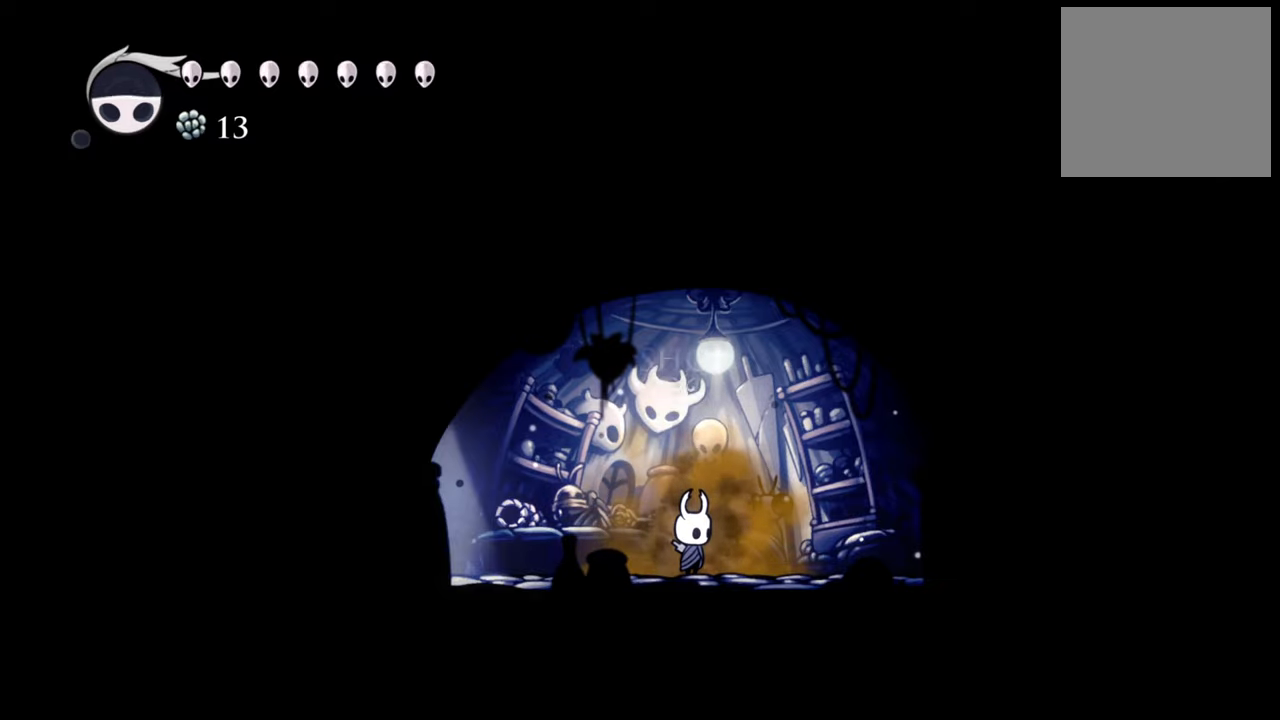
{"buttons": [], "events": []}
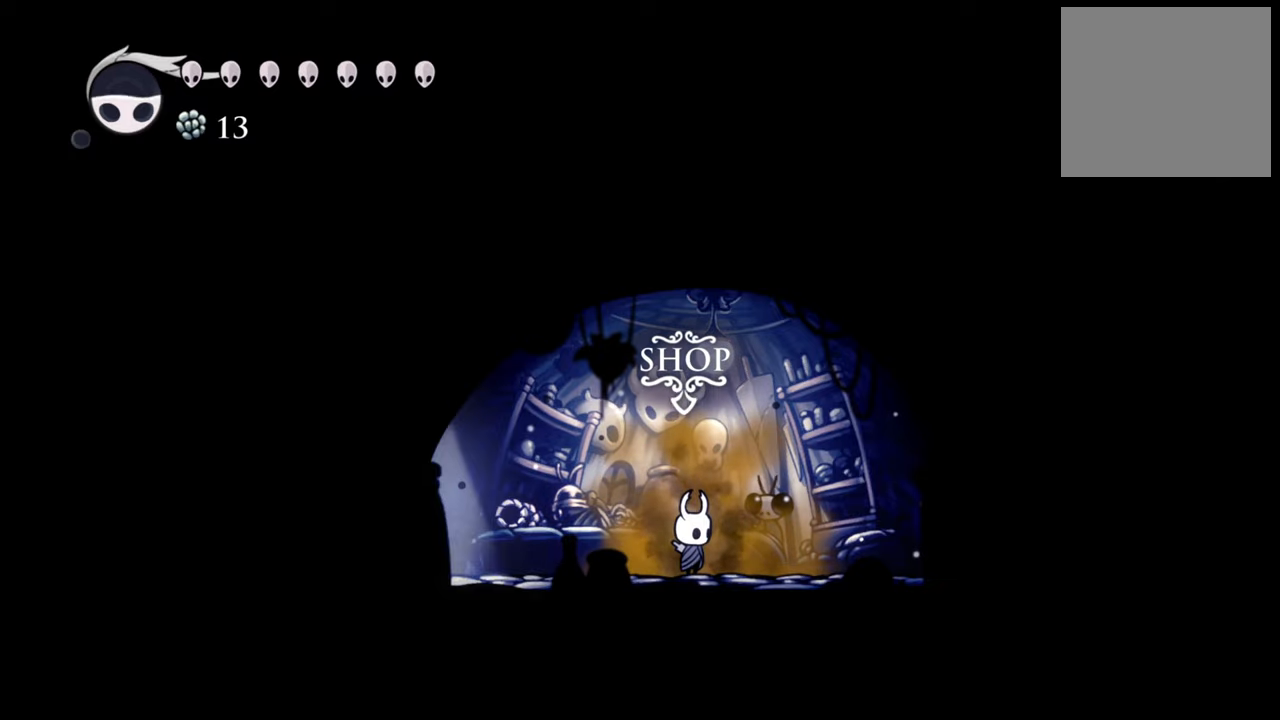
{"buttons": ["DPAD_LEFT"], "events": [[460, "DPAD_LEFT", "down"]]}
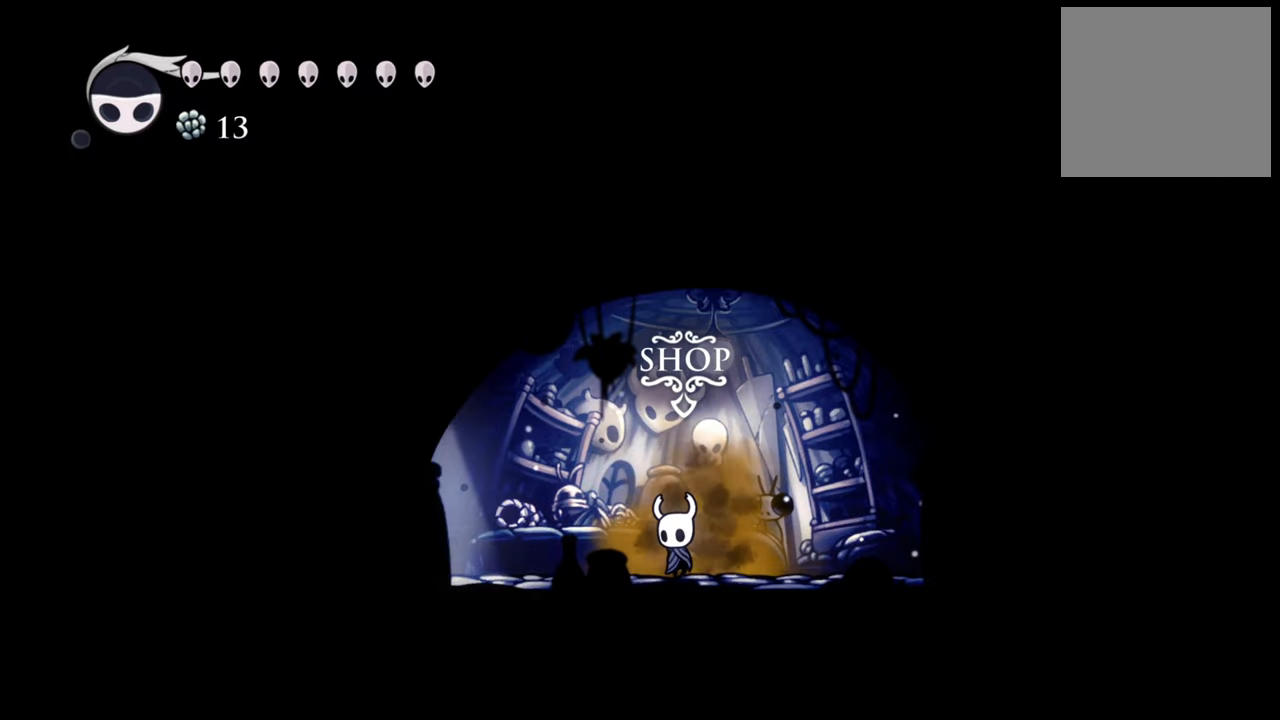
{"buttons": ["DPAD_LEFT"], "events": [[140, "R2", "down"], [340, "R2", "up"]]}
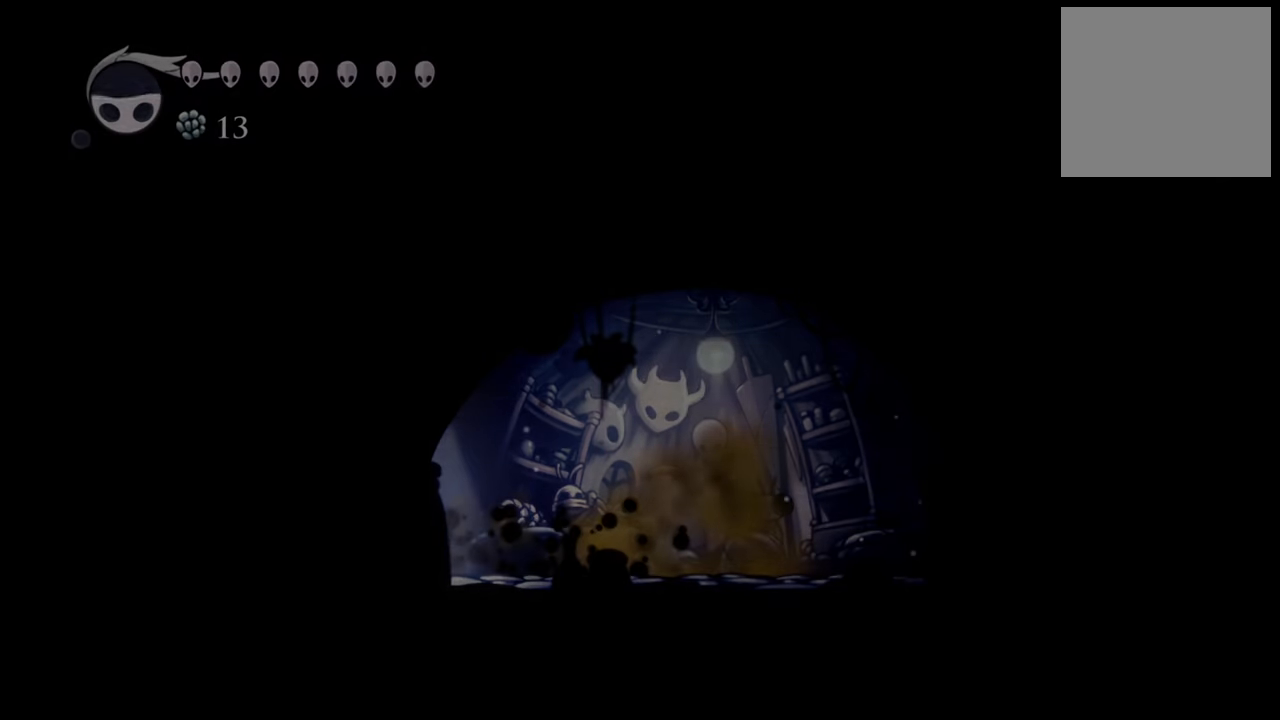
{"buttons": ["DPAD_LEFT"], "events": [[100, "DPAD_LEFT", "up"], [420, "DPAD_LEFT", "down"]]}
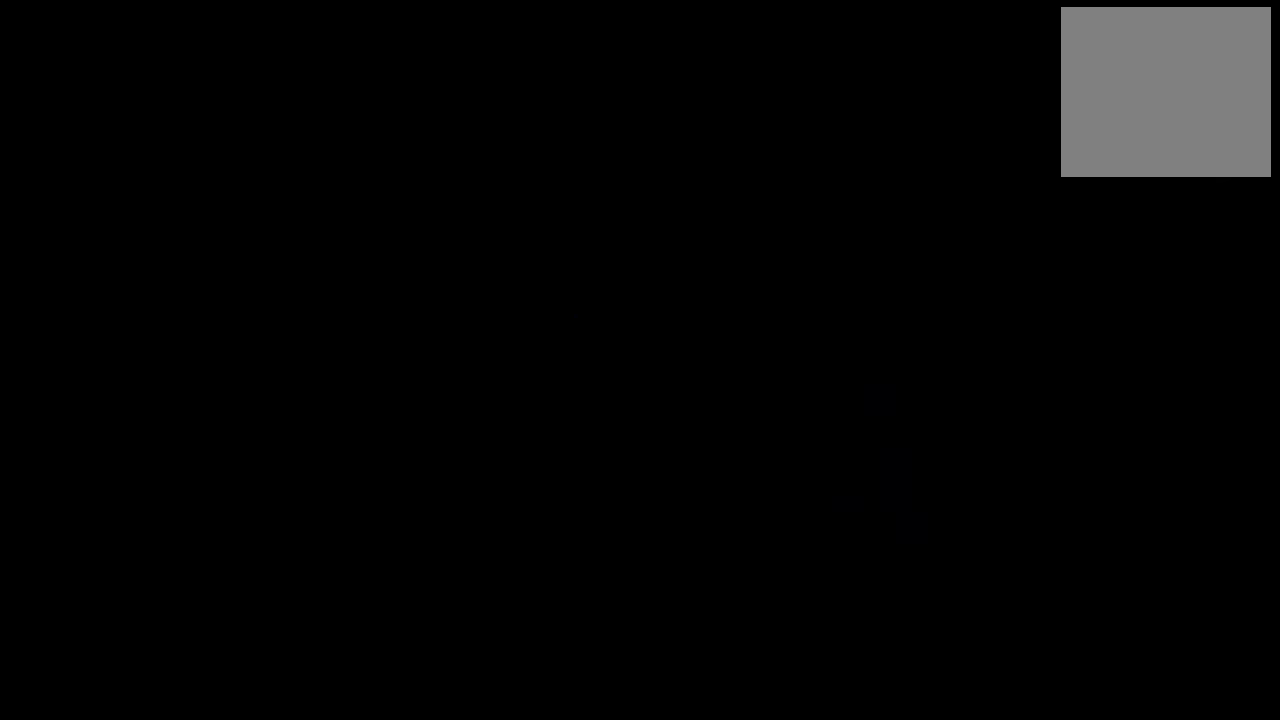
{"buttons": [], "events": [[160, "R2", "down"], [360, "DPAD_LEFT", "up"], [360, "R2", "up"]]}
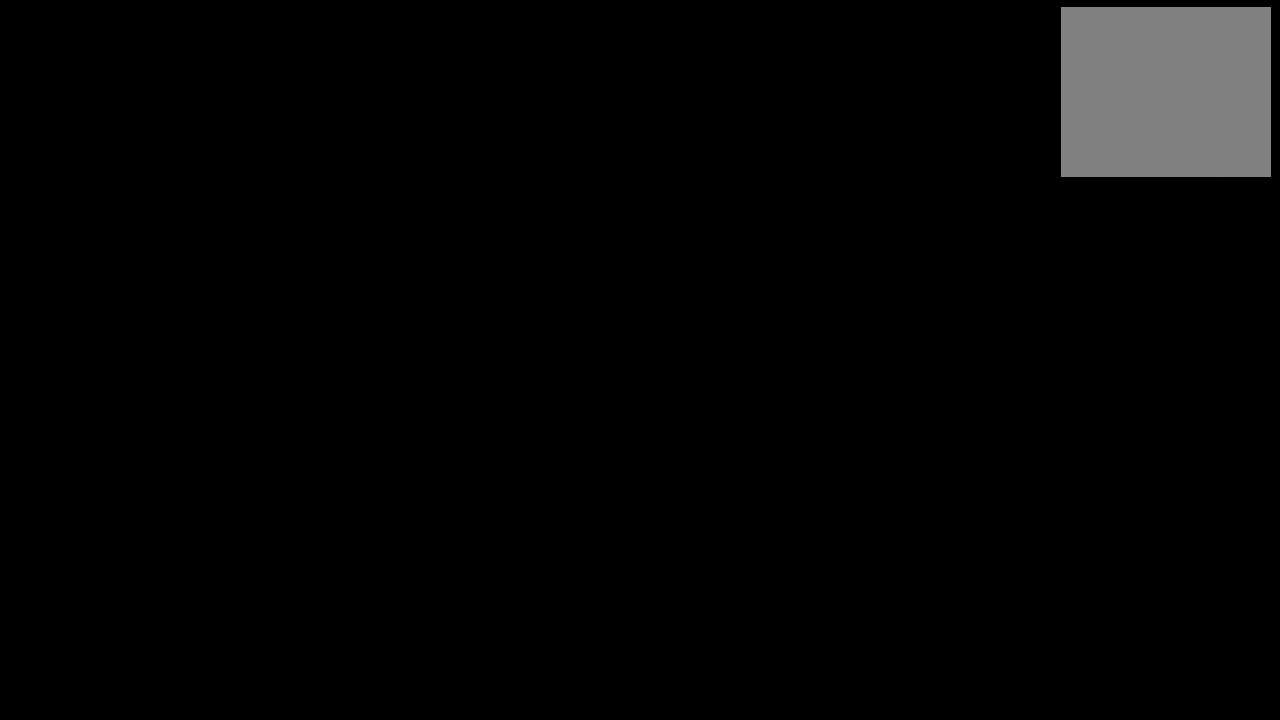
{"buttons": ["R2", "DPAD_DOWN", "DPAD_RIGHT"], "events": [[220, "DPAD_LEFT", "down"], [260, "DPAD_LEFT", "up"], [260, "DPAD_RIGHT", "down"], [300, "DPAD_DOWN", "down"], [340, "R2", "down"]]}
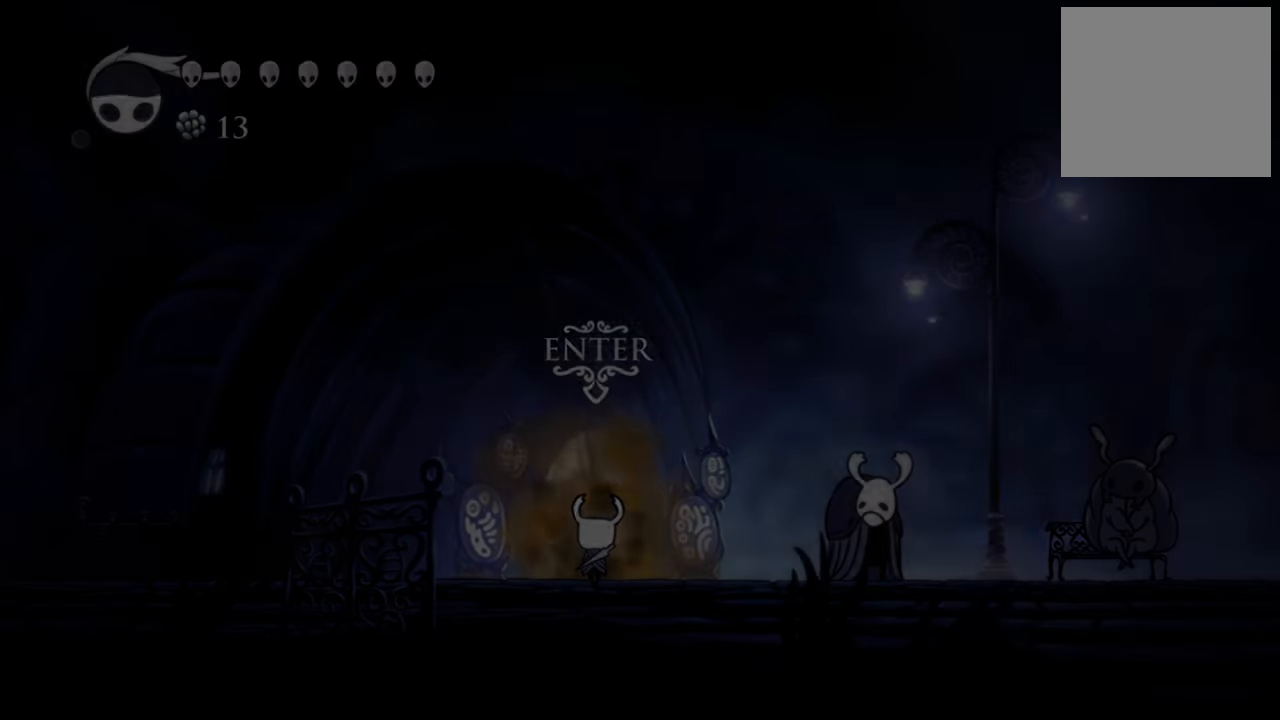
{"buttons": [], "events": [[60, "DPAD_DOWN", "up"], [60, "R2", "up"], [260, "DPAD_RIGHT", "up"]]}
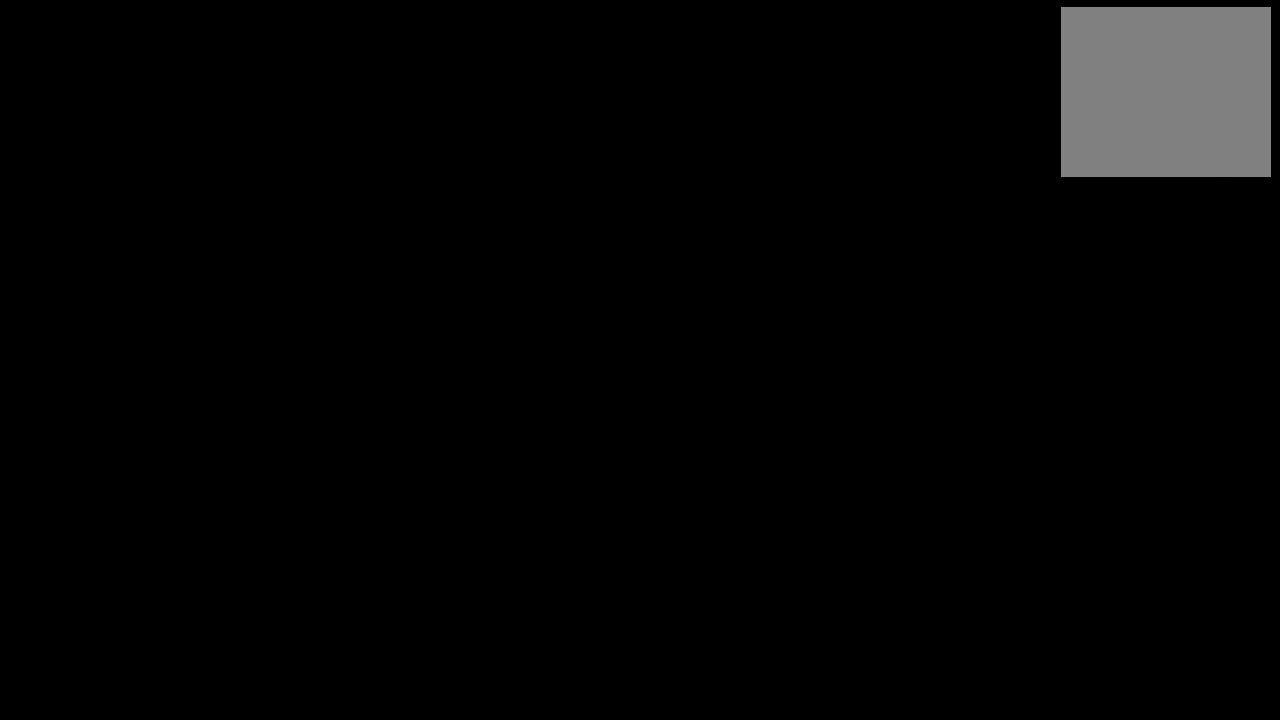
{"buttons": ["B"], "events": [[500, "B", "down"]]}
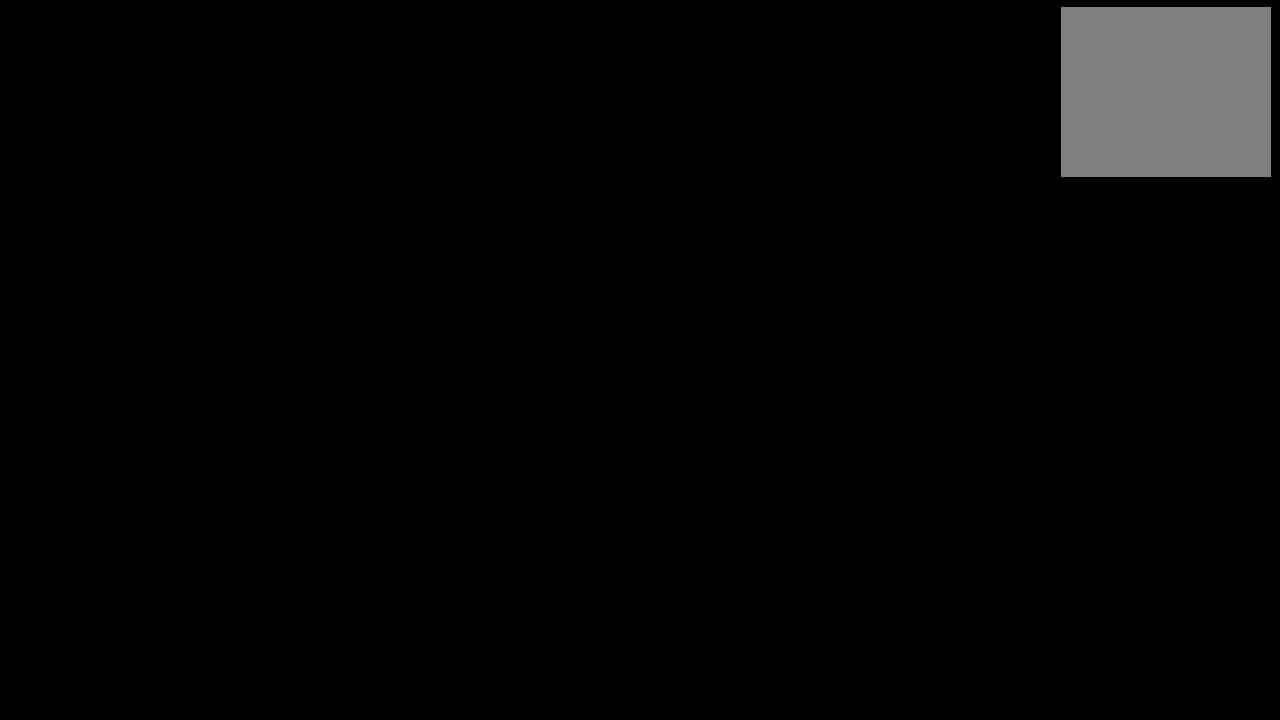
{"buttons": [], "events": [[160, "B", "up"]]}
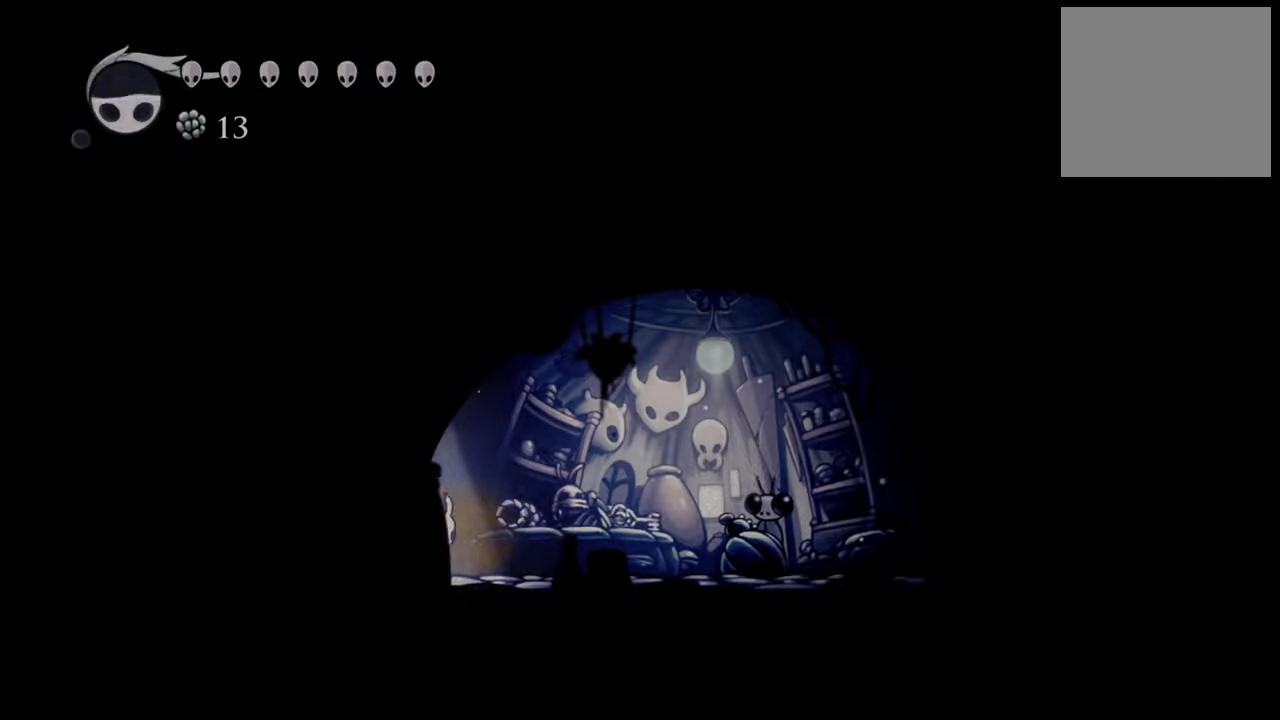
{"buttons": ["DPAD_LEFT"], "events": [[320, "DPAD_LEFT", "down"]]}
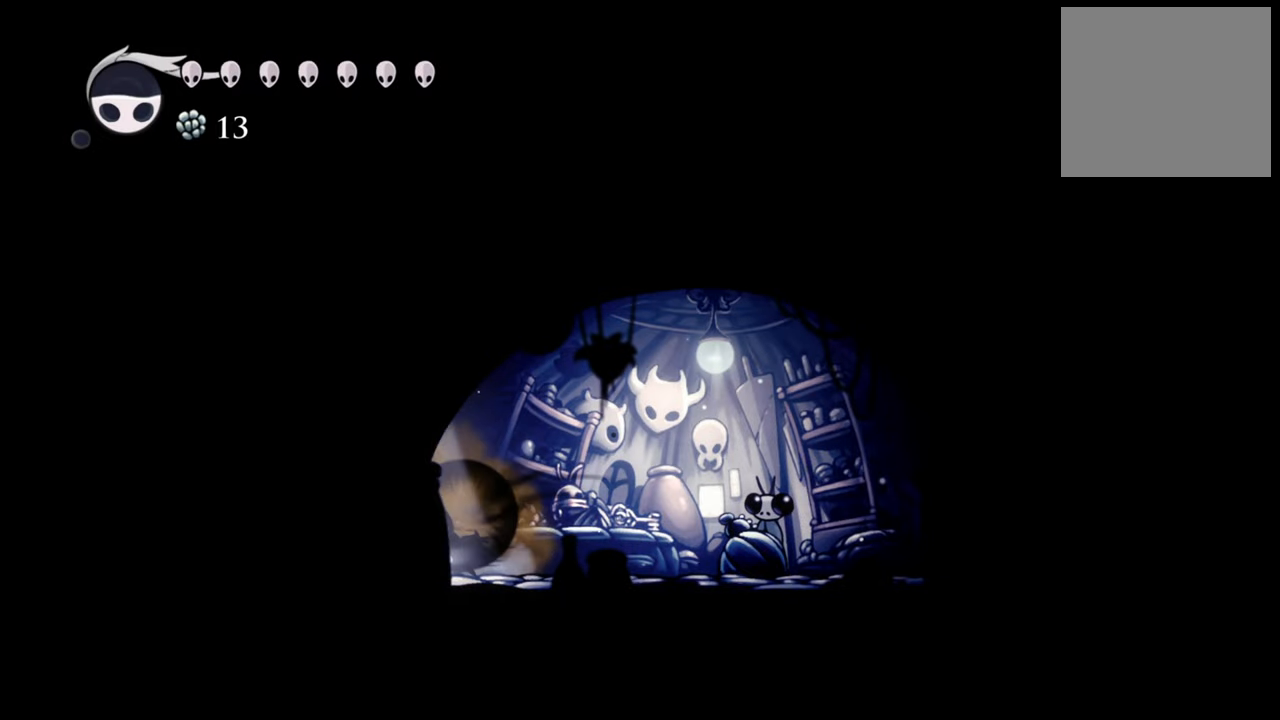
{"buttons": [], "events": [[40, "R2", "down"], [240, "R2", "up"], [460, "DPAD_LEFT", "up"]]}
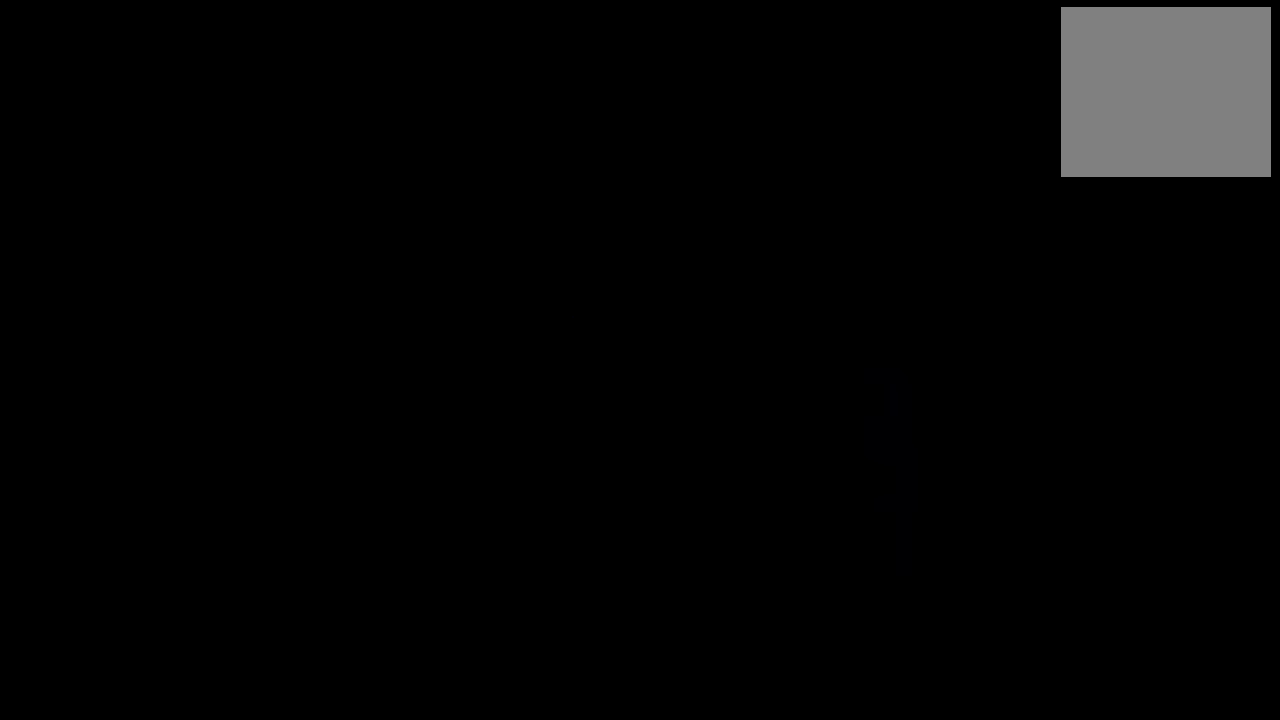
{"buttons": [], "events": []}
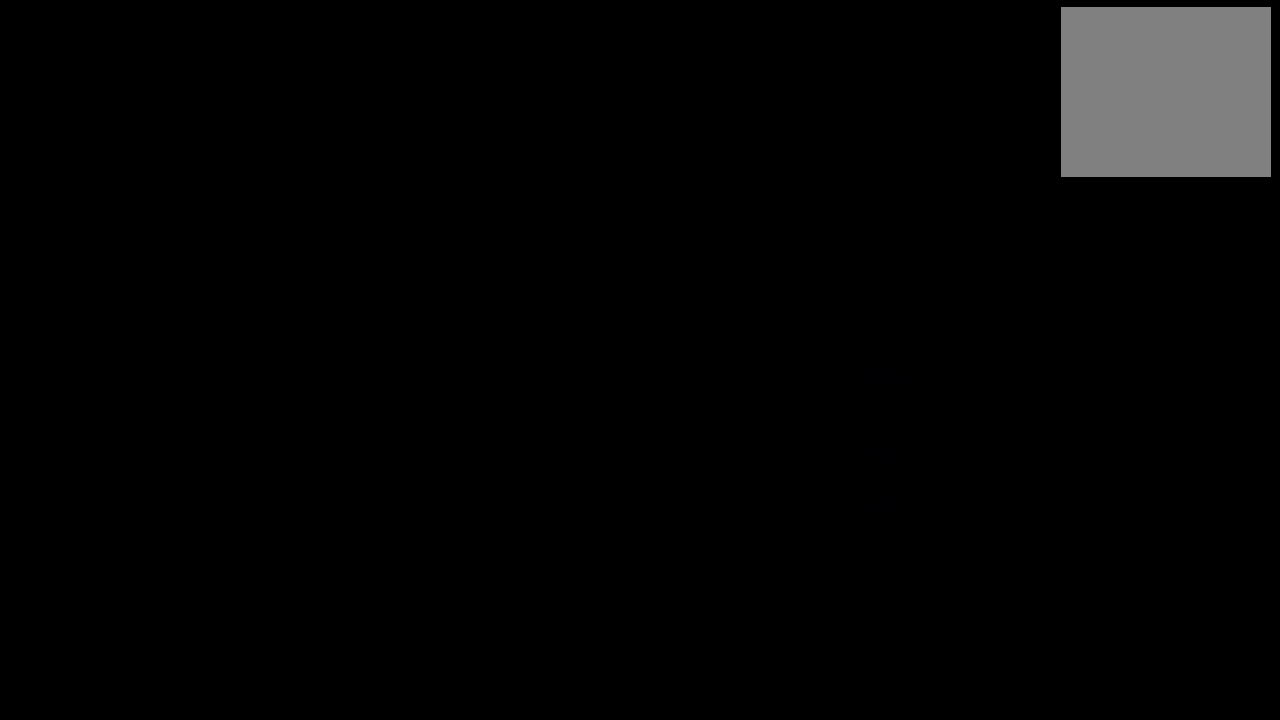
{"buttons": [], "events": []}